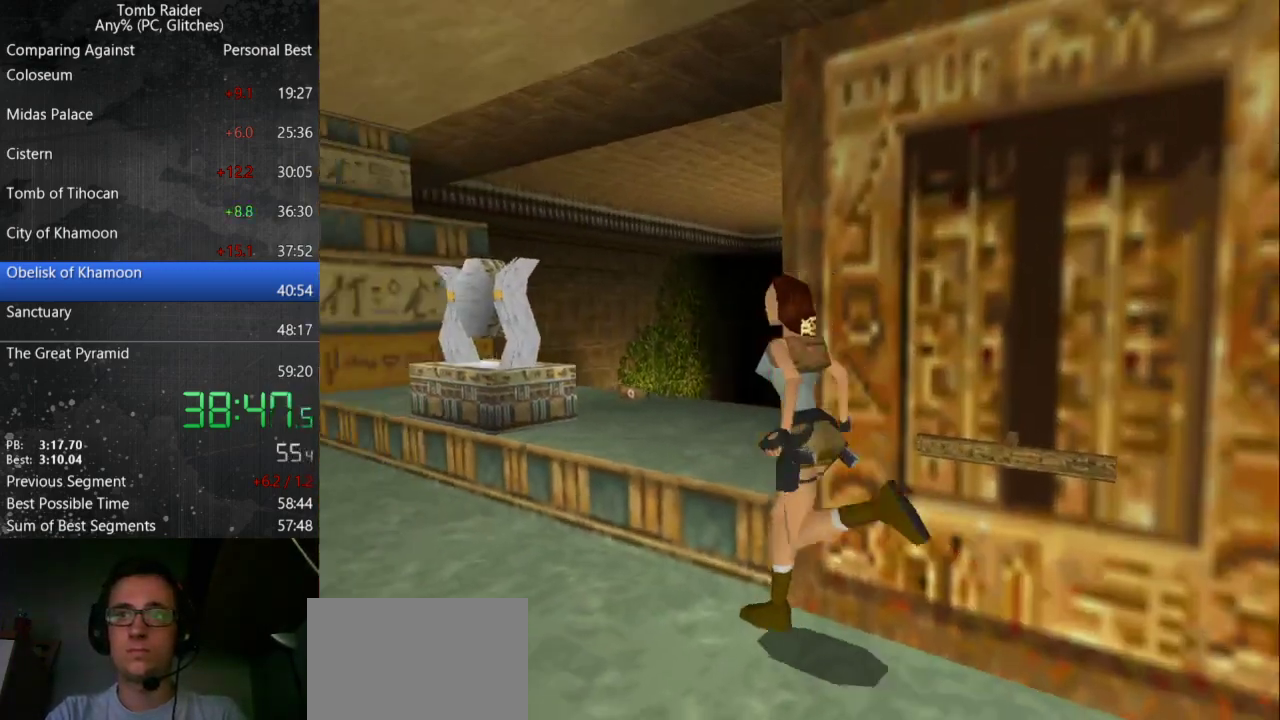
Gameplay with keyboard; each line is a JSON object with the keys held at the frame after it. "events" lists presses ("down") and releases ("up") of "action", "down", "guns", "inv", "jump", "left", "look", "right", "roll", "step_l", "step_r", "up" and "walk" between this image and that frame as [ms after this image, input, new state], when the widget could be followed in between. No other keys are recorded. Mouse input is not recorded. Key names are as the overlay labels them; some are game actions (e.g. jump) rather than physical keys.
{"keys": ["up"], "events": [[367, "right", "up"]]}
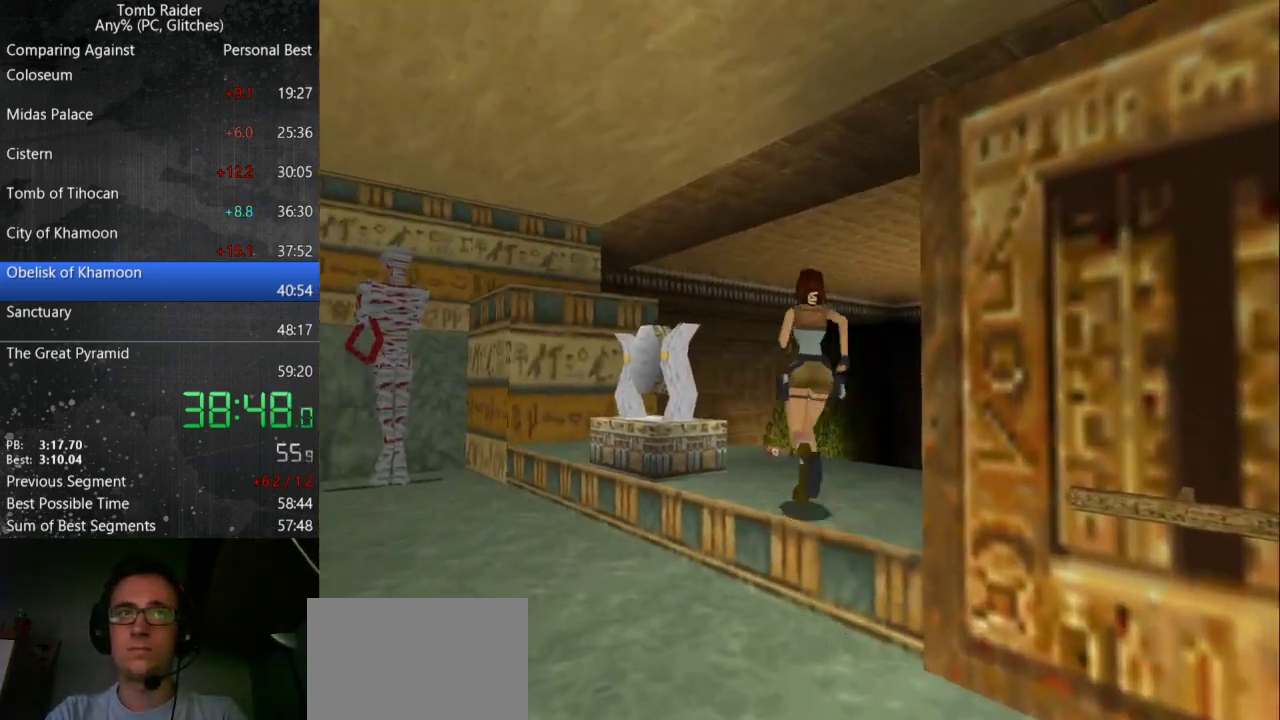
{"keys": ["left", "up"], "events": [[433, "left", "down"]]}
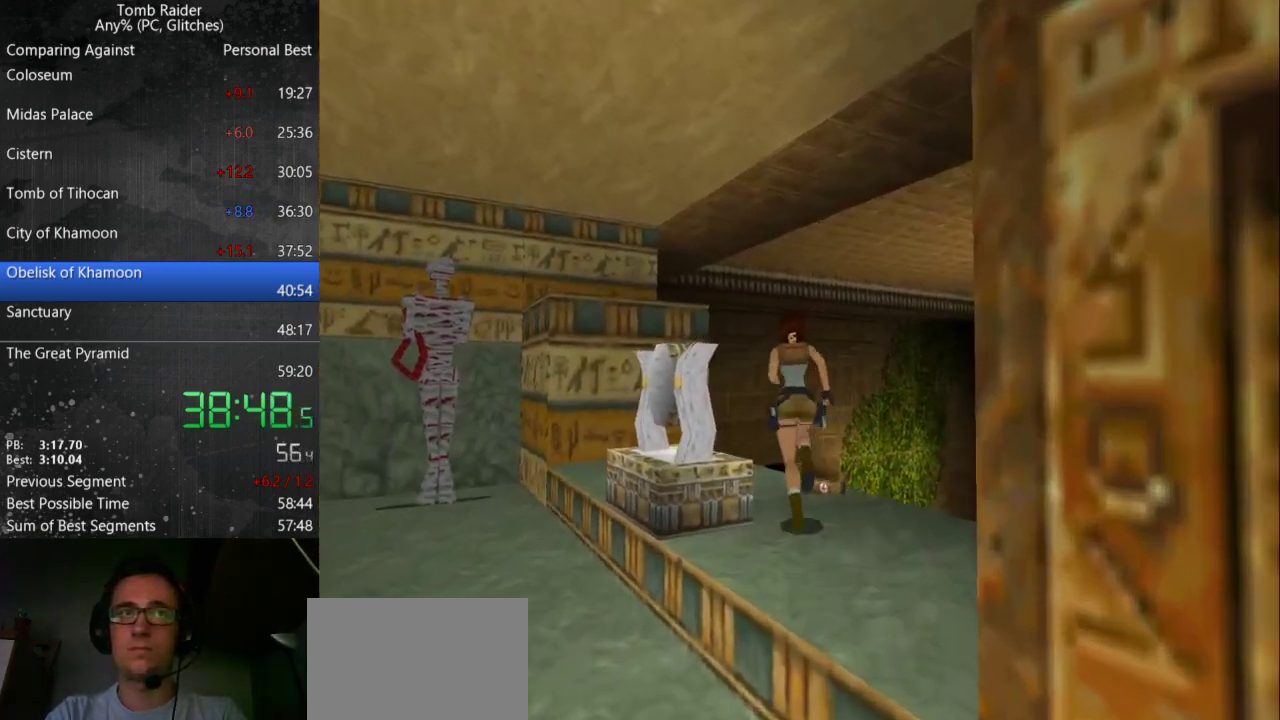
{"keys": ["up"], "events": [[433, "left", "up"]]}
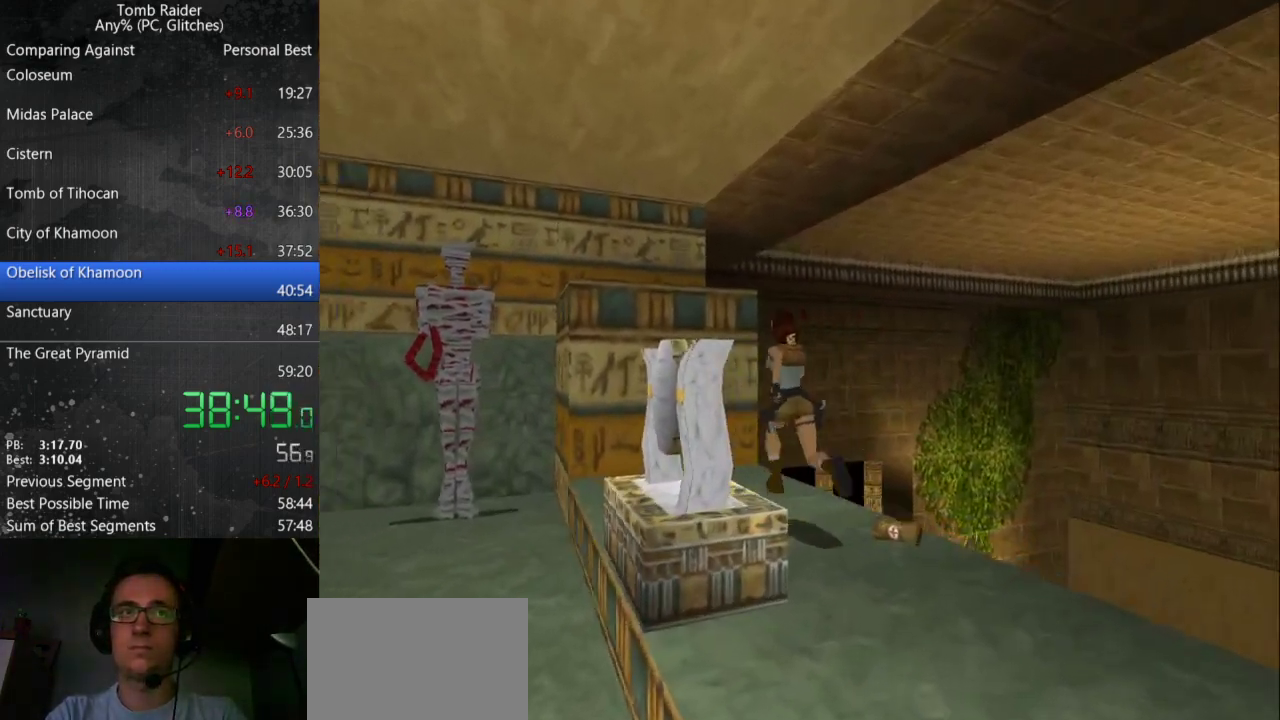
{"keys": ["up"], "events": [[167, "right", "down"], [400, "right", "up"]]}
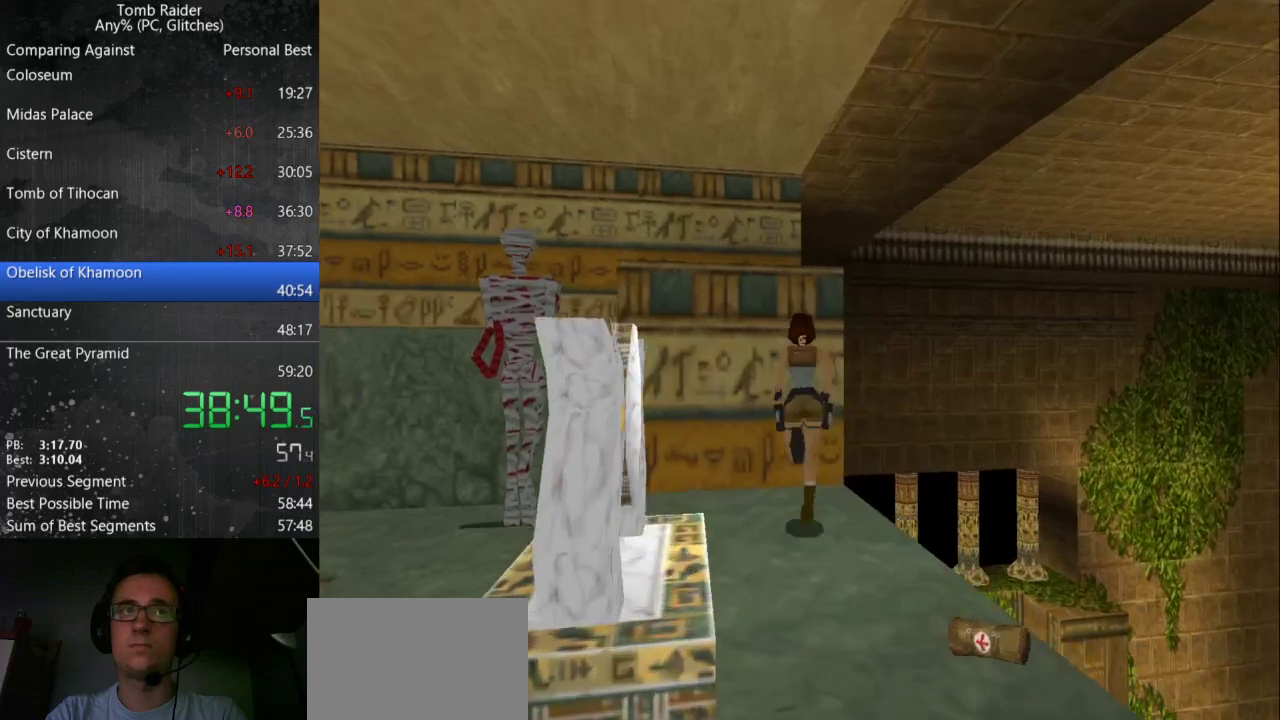
{"keys": ["down"], "events": [[33, "right", "down"], [233, "right", "up"], [233, "up", "up"], [433, "down", "down"]]}
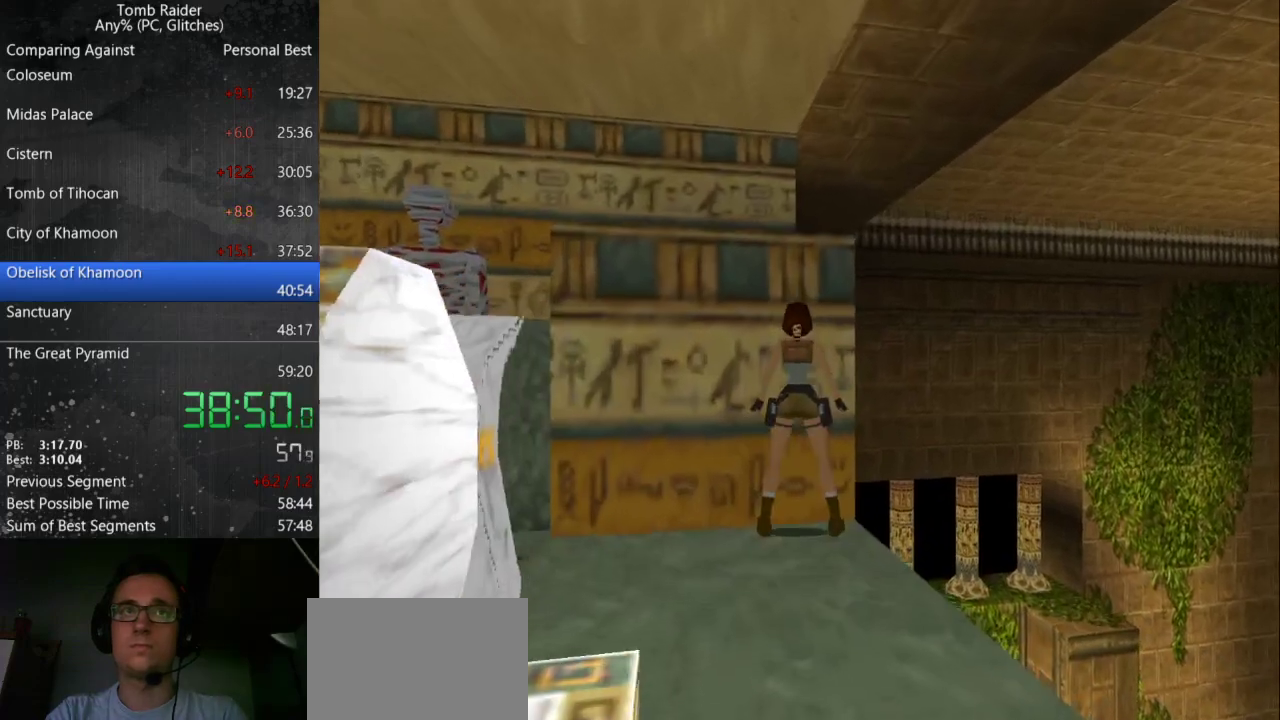
{"keys": [], "events": [[300, "down", "up"]]}
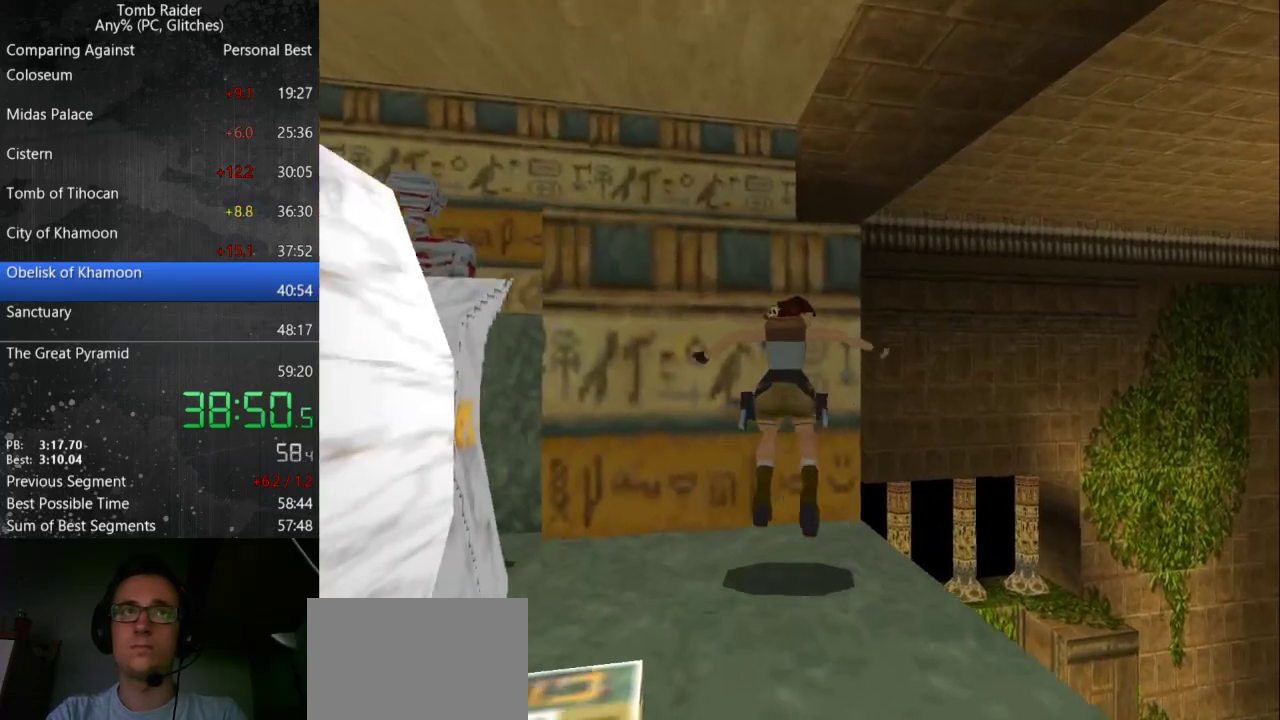
{"keys": ["jump", "up"], "events": [[300, "jump", "down"], [333, "up", "down"]]}
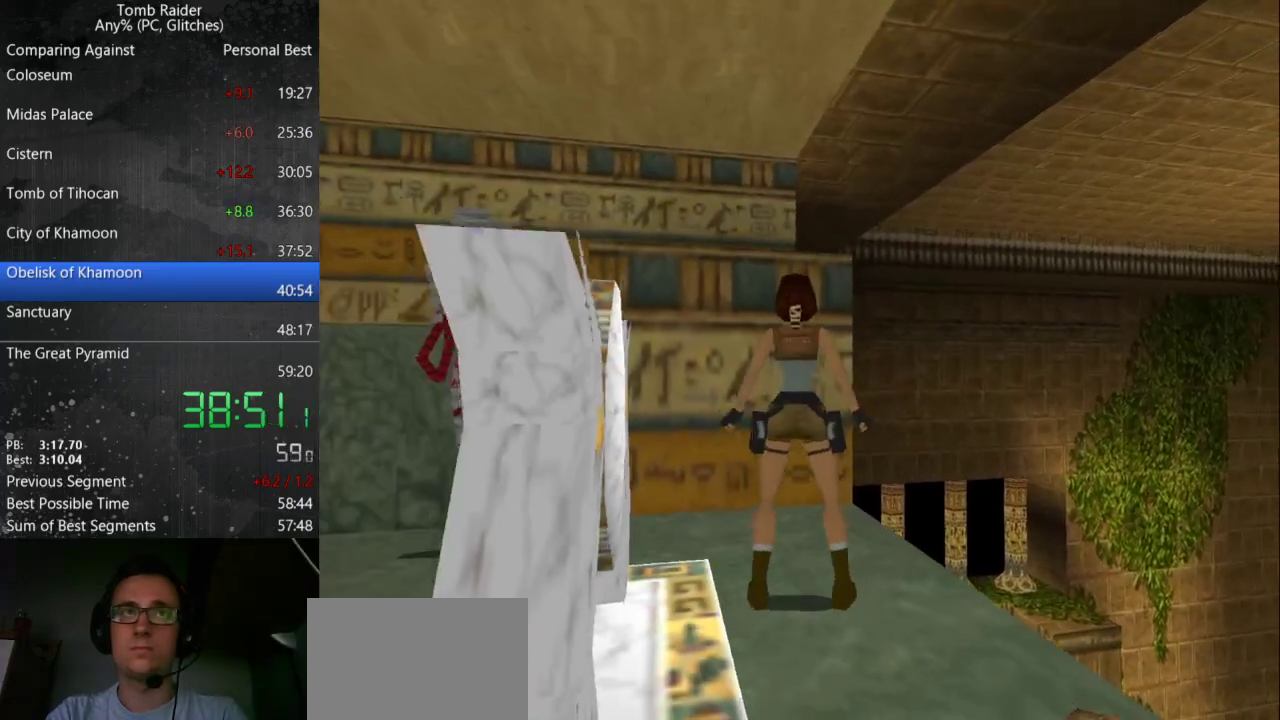
{"keys": ["up"], "events": [[333, "jump", "up"]]}
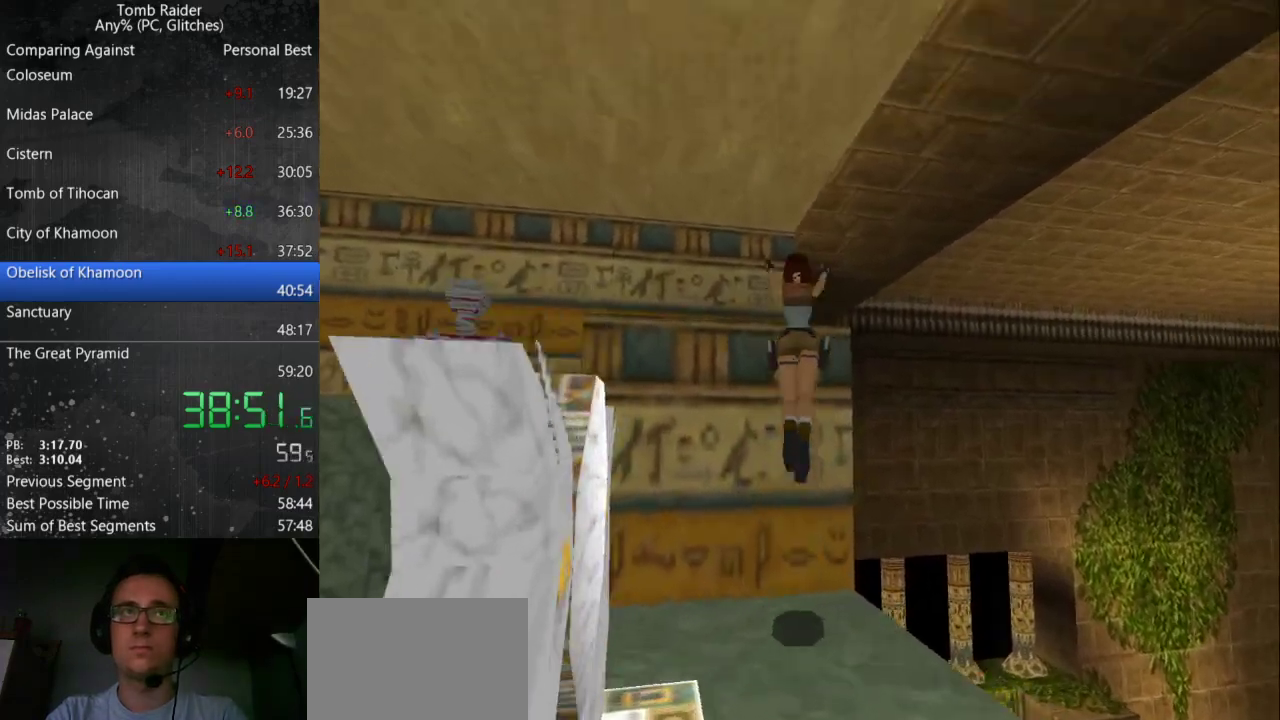
{"keys": ["up"], "events": [[167, "right", "down"], [233, "right", "up"]]}
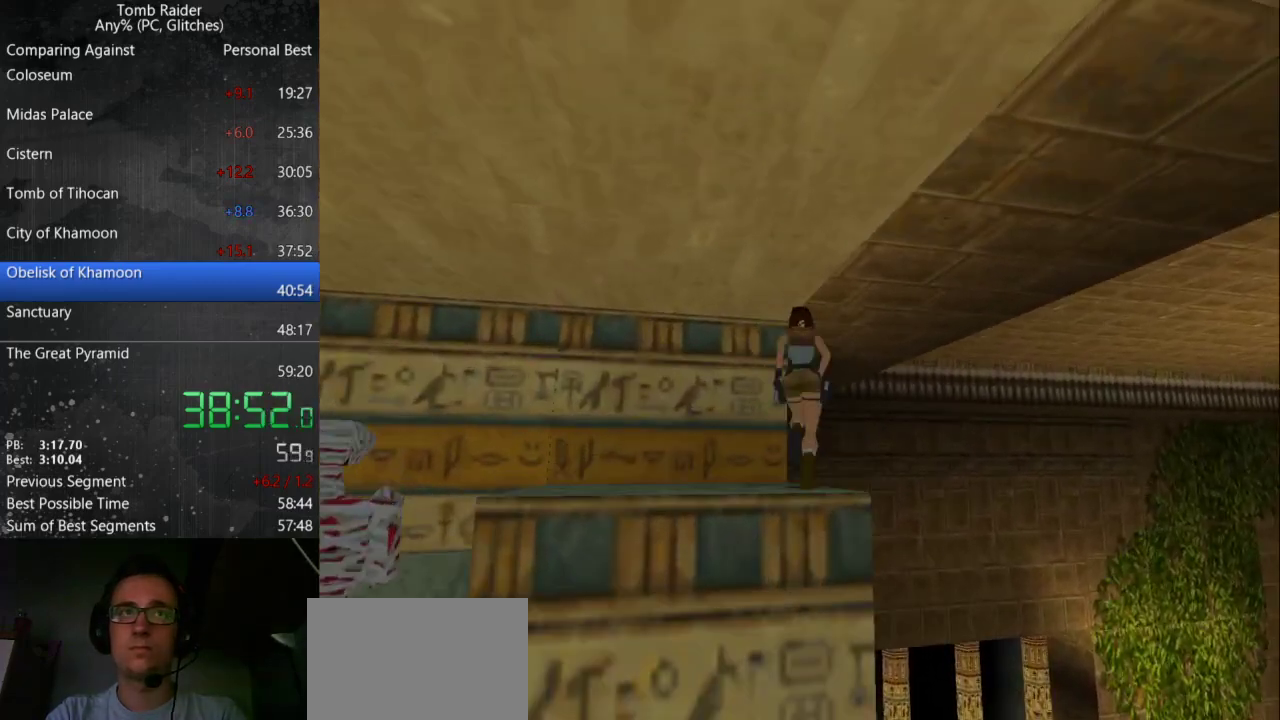
{"keys": ["action", "jump", "left", "up", "walk"], "events": [[67, "action", "down"], [67, "jump", "down"], [67, "left", "down"], [67, "walk", "down"]]}
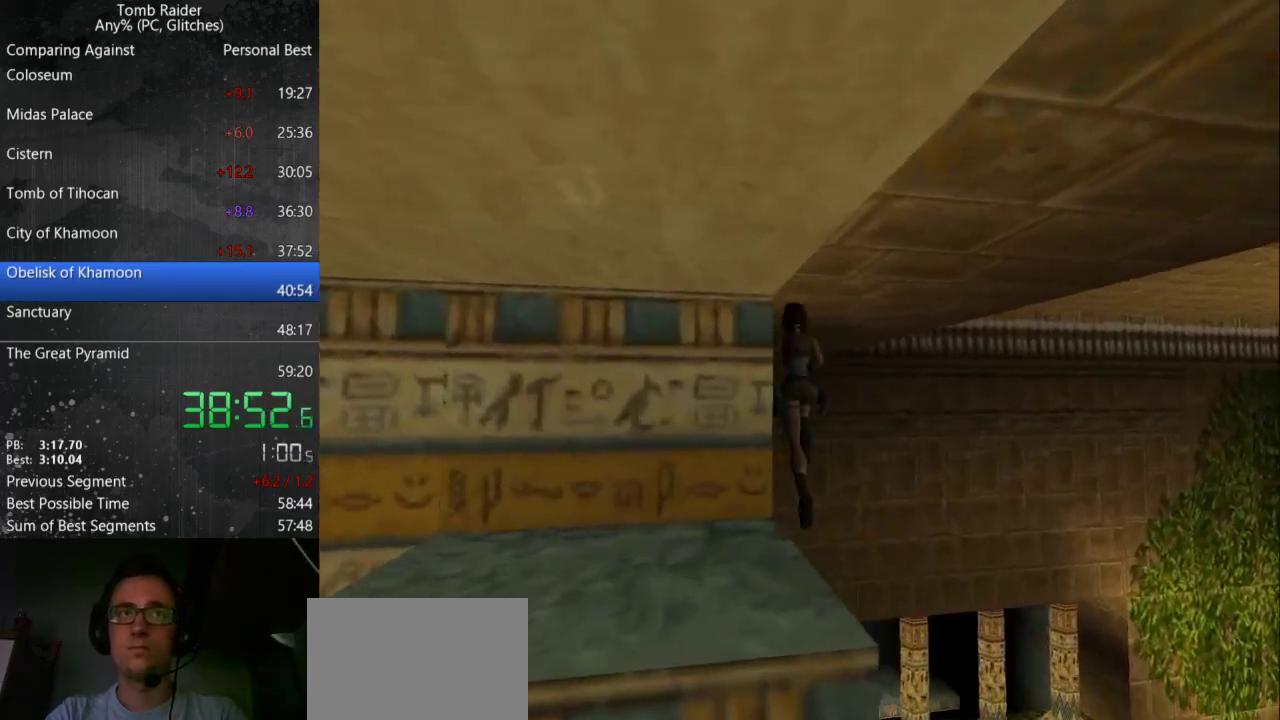
{"keys": ["left", "up"], "events": [[200, "jump", "up"], [200, "walk", "up"], [267, "action", "up"]]}
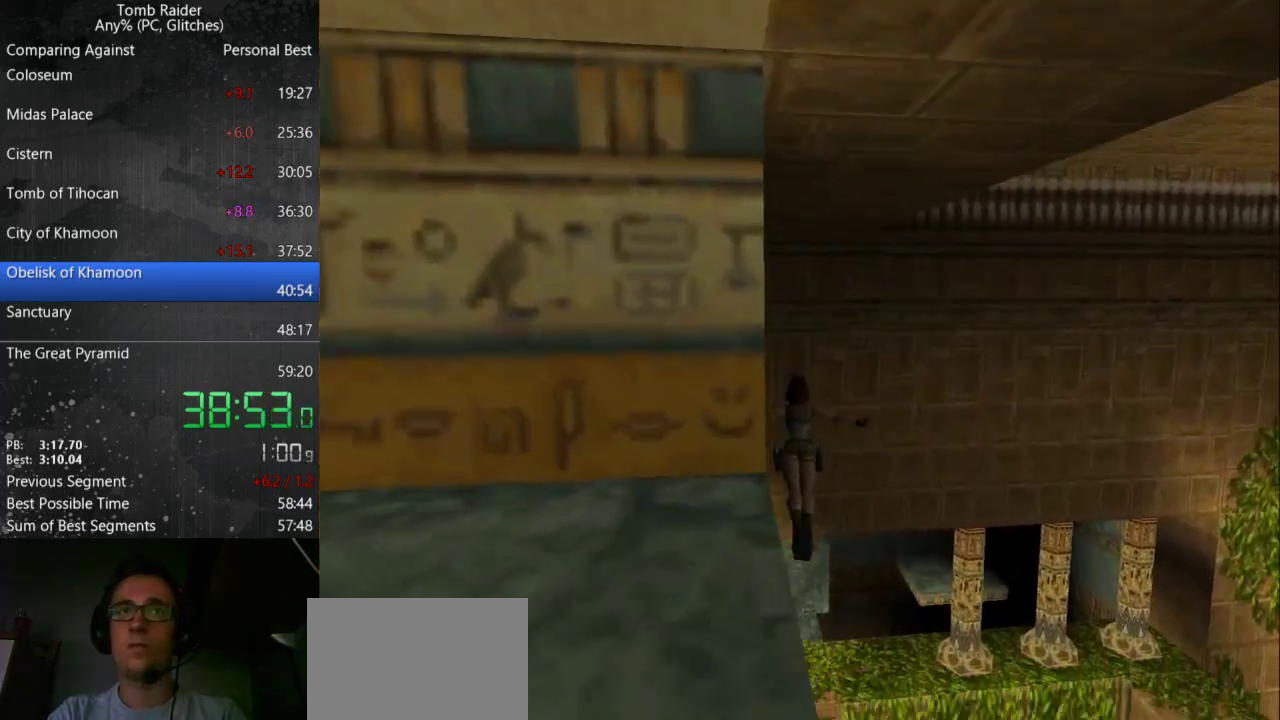
{"keys": ["up"], "events": [[200, "left", "up"]]}
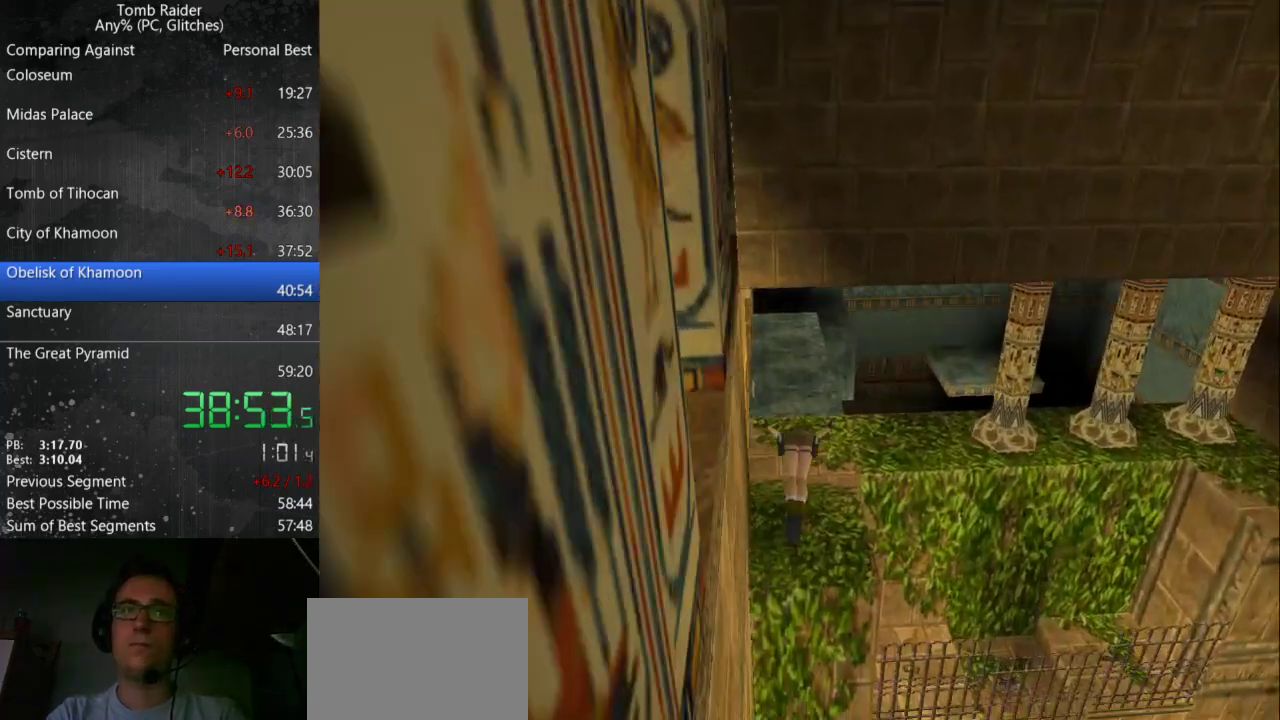
{"keys": ["up"], "events": []}
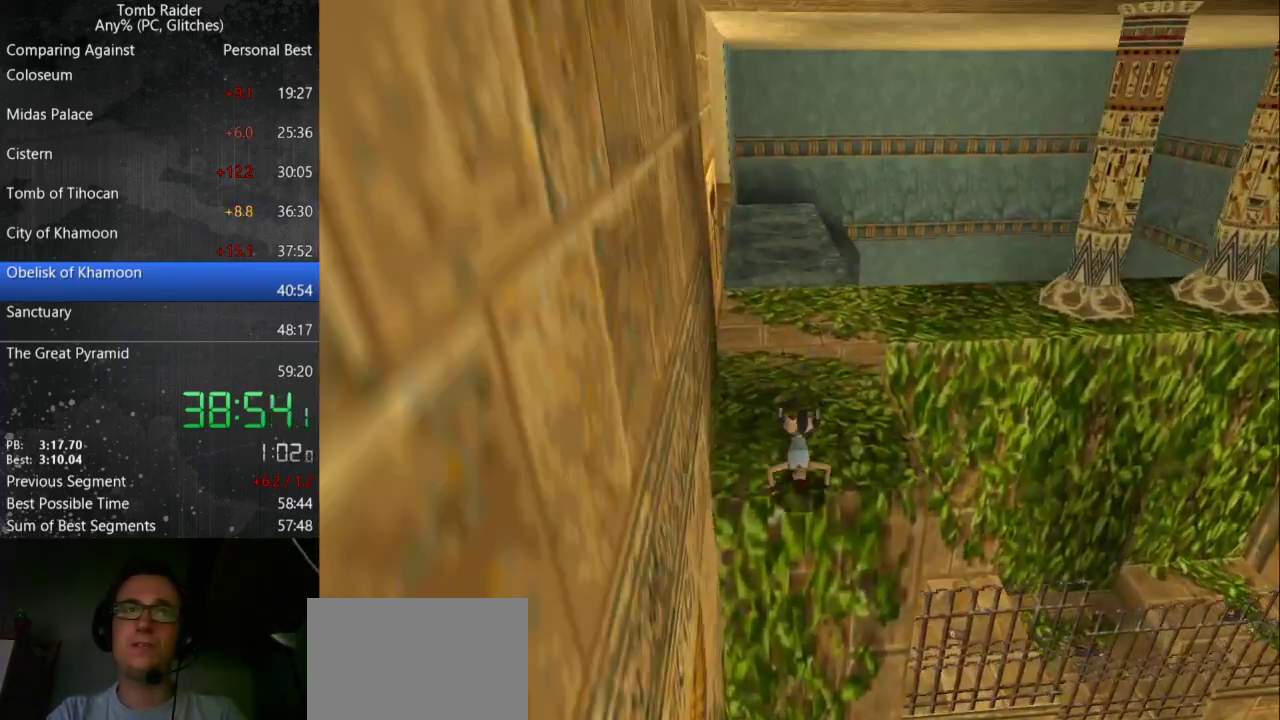
{"keys": ["up"], "events": []}
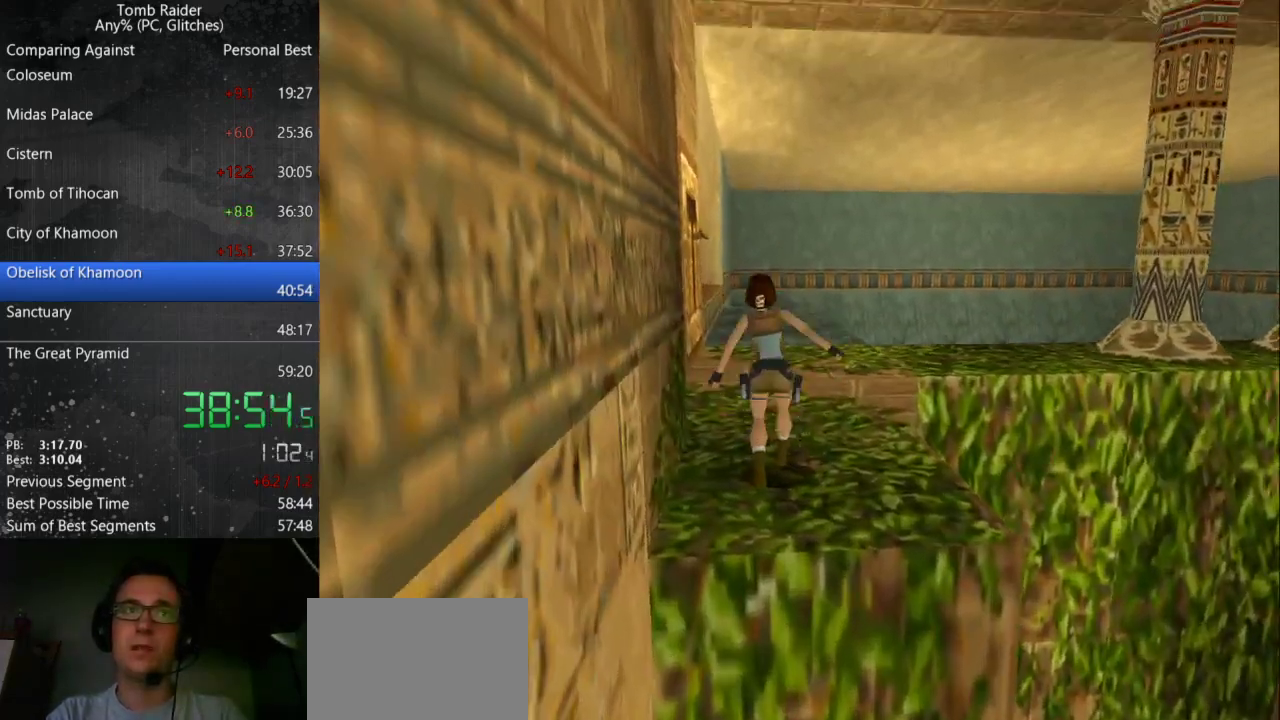
{"keys": ["left", "up"], "events": [[400, "left", "down"]]}
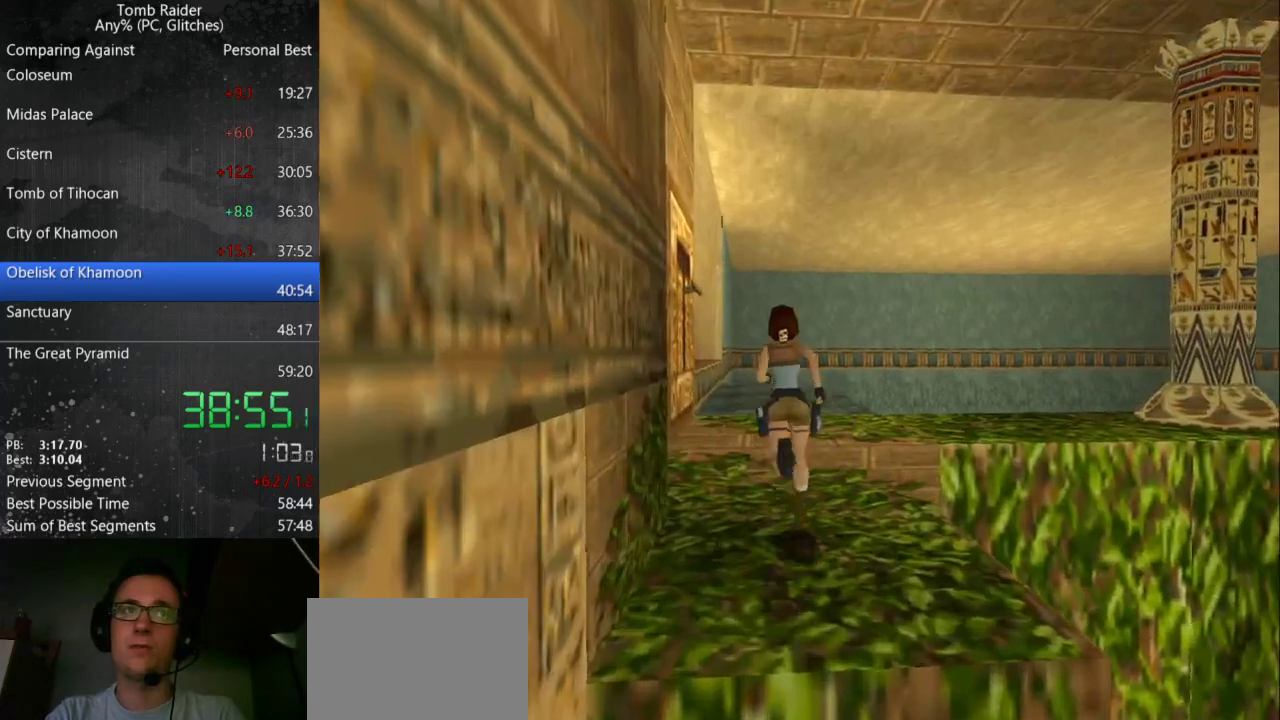
{"keys": ["left", "up"], "events": []}
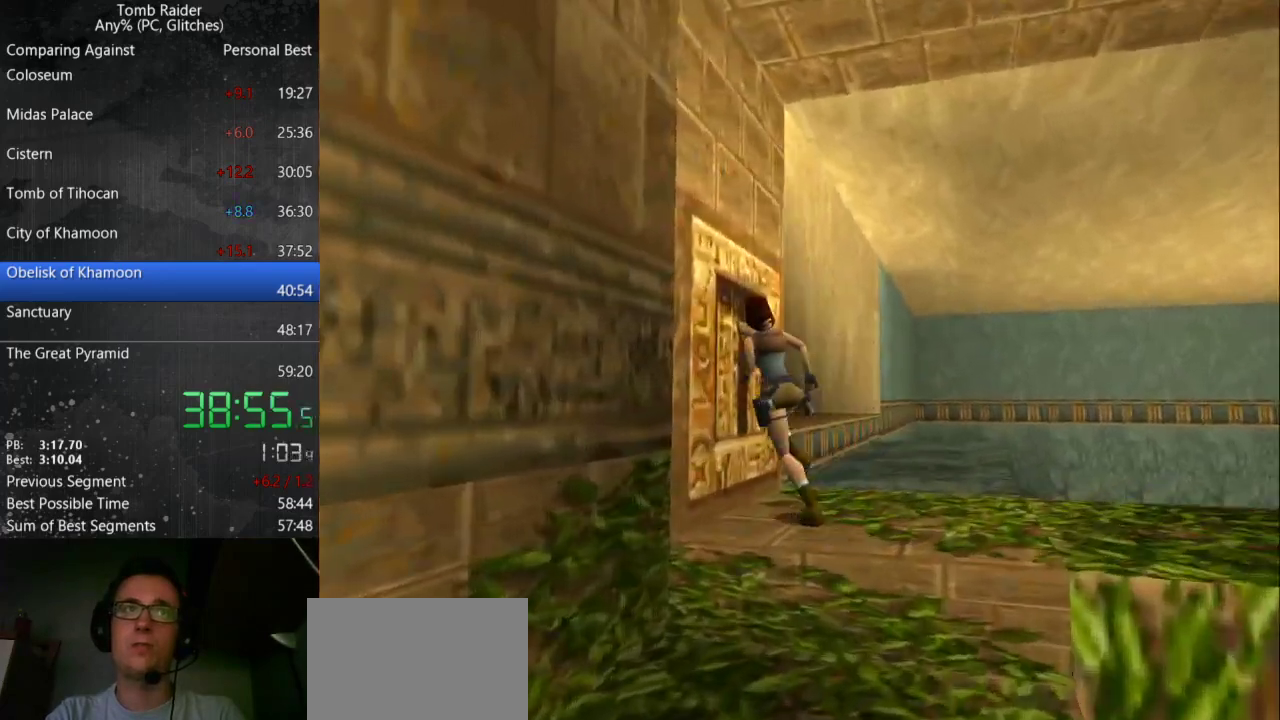
{"keys": ["action"], "events": [[33, "up", "up"], [233, "action", "down"], [233, "left", "up"]]}
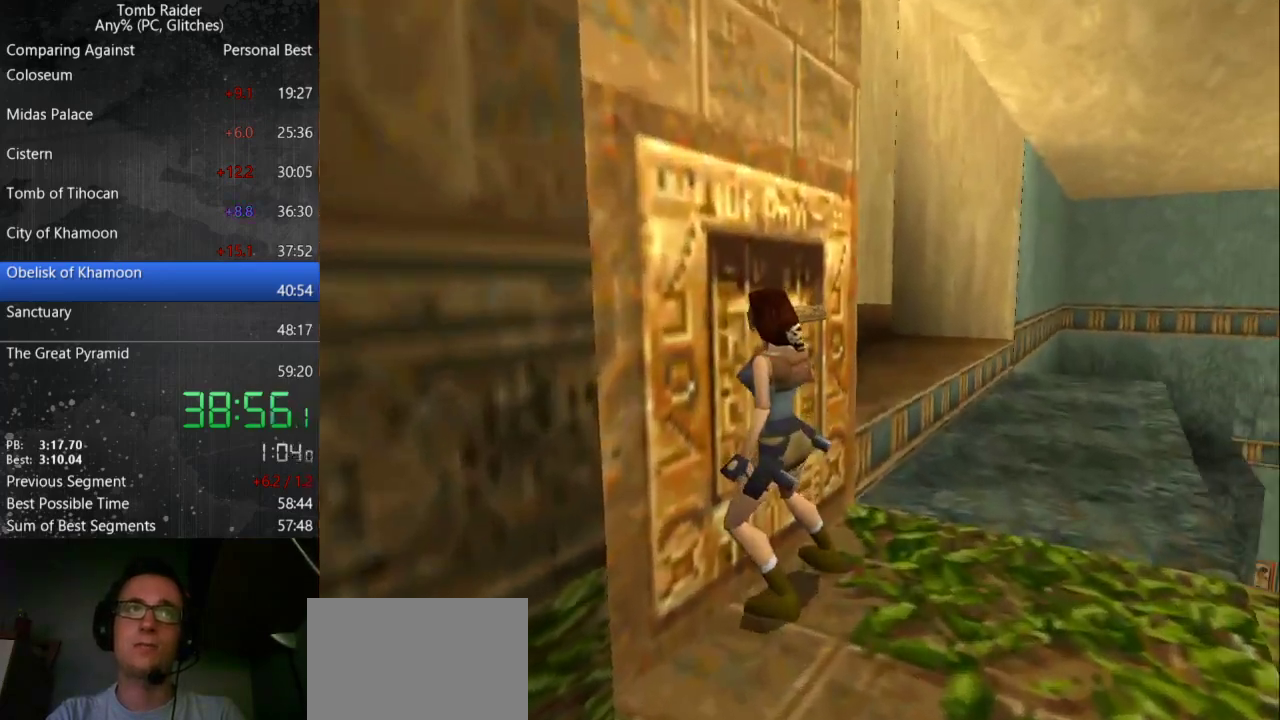
{"keys": ["roll"], "events": [[100, "action", "up"], [433, "roll", "down"]]}
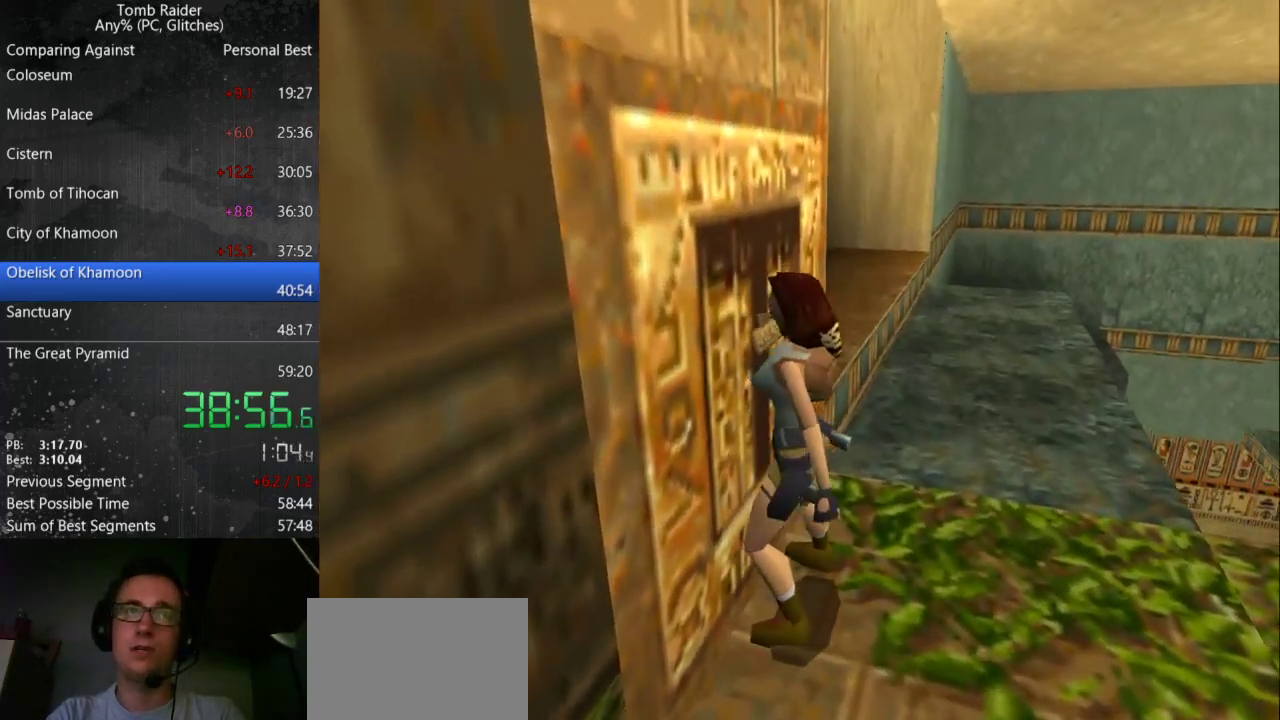
{"keys": ["roll"], "events": []}
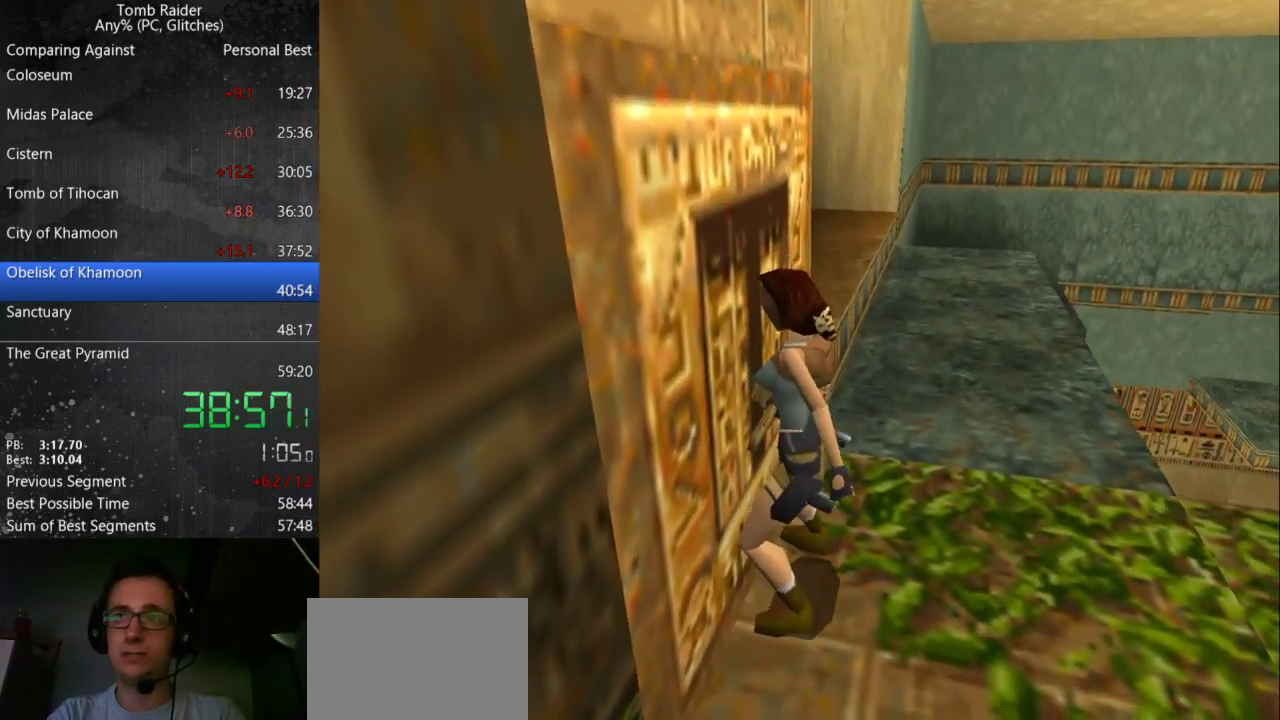
{"keys": ["guns"], "events": [[233, "guns", "down"], [467, "roll", "up"]]}
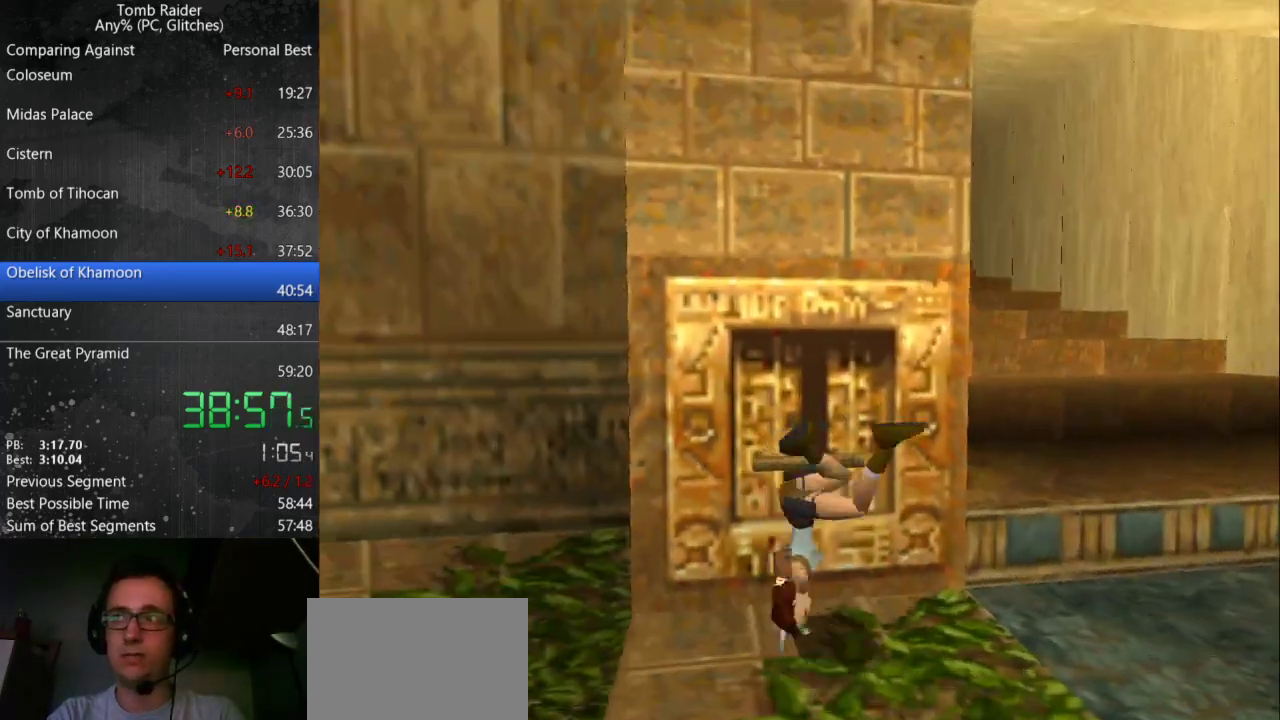
{"keys": ["guns", "right", "up"], "events": [[167, "up", "down"], [200, "right", "down"]]}
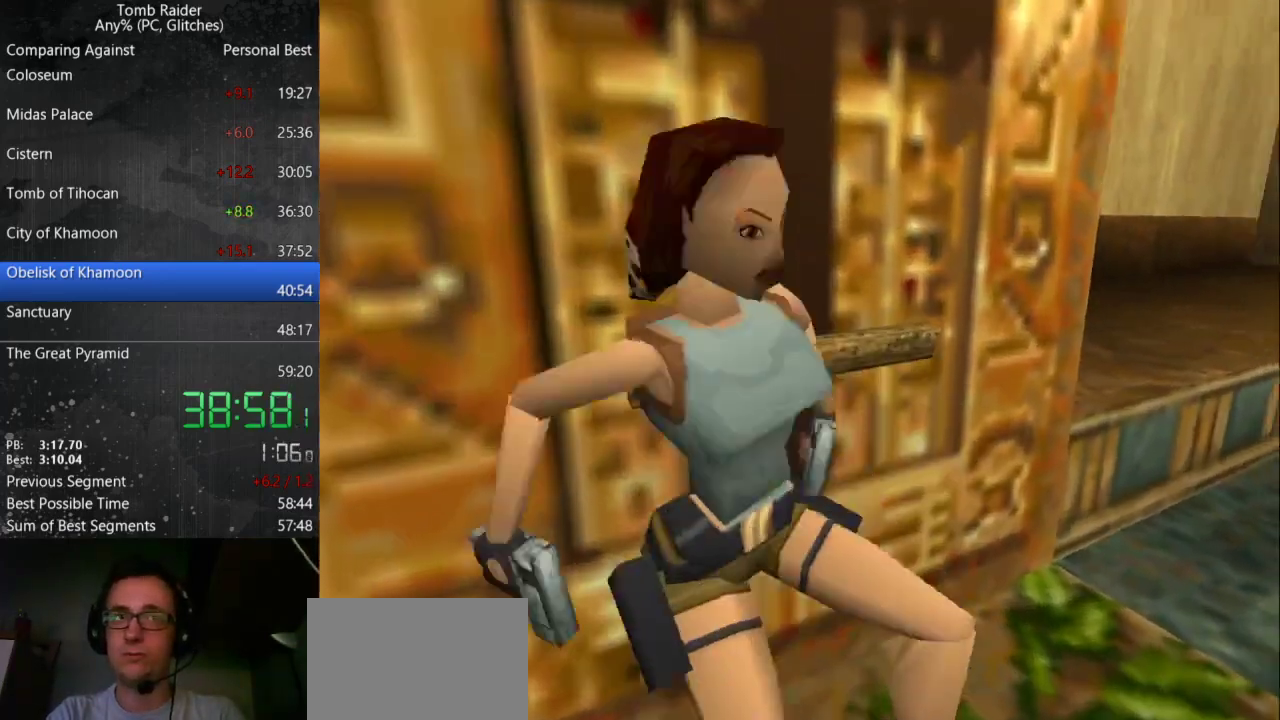
{"keys": ["up"], "events": [[233, "guns", "up"], [233, "right", "up"]]}
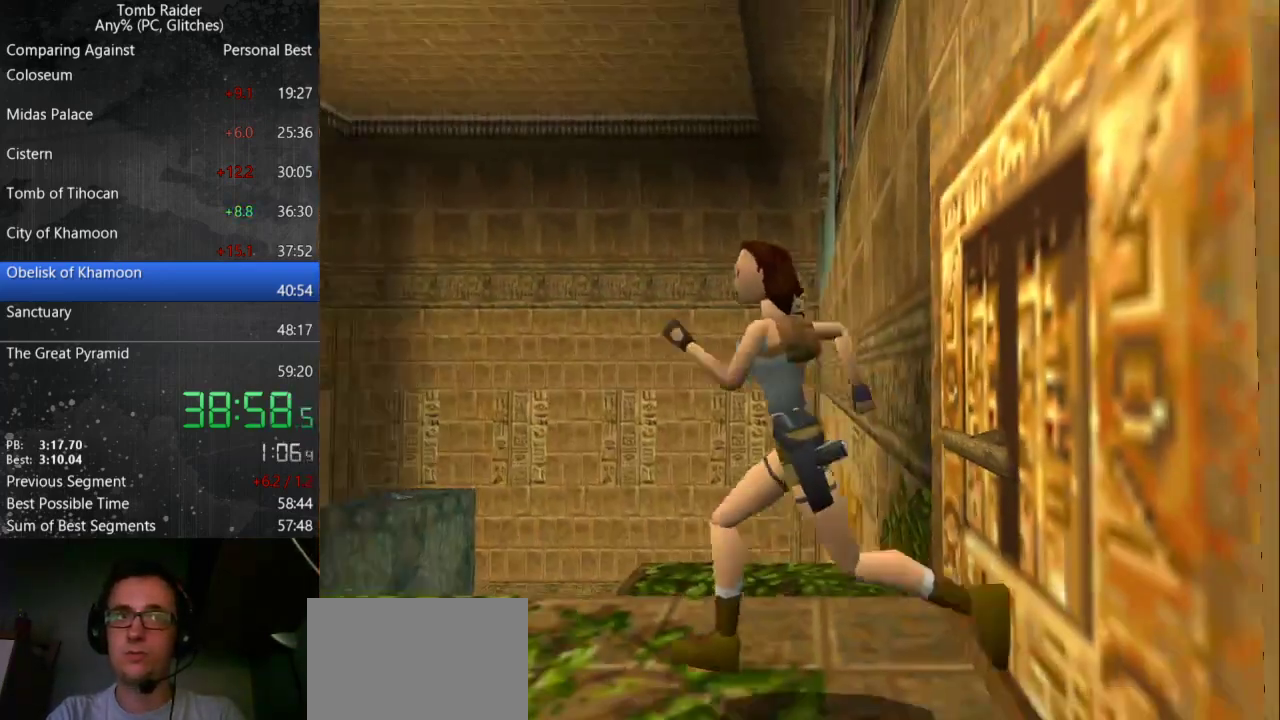
{"keys": ["right", "up"], "events": [[267, "right", "down"]]}
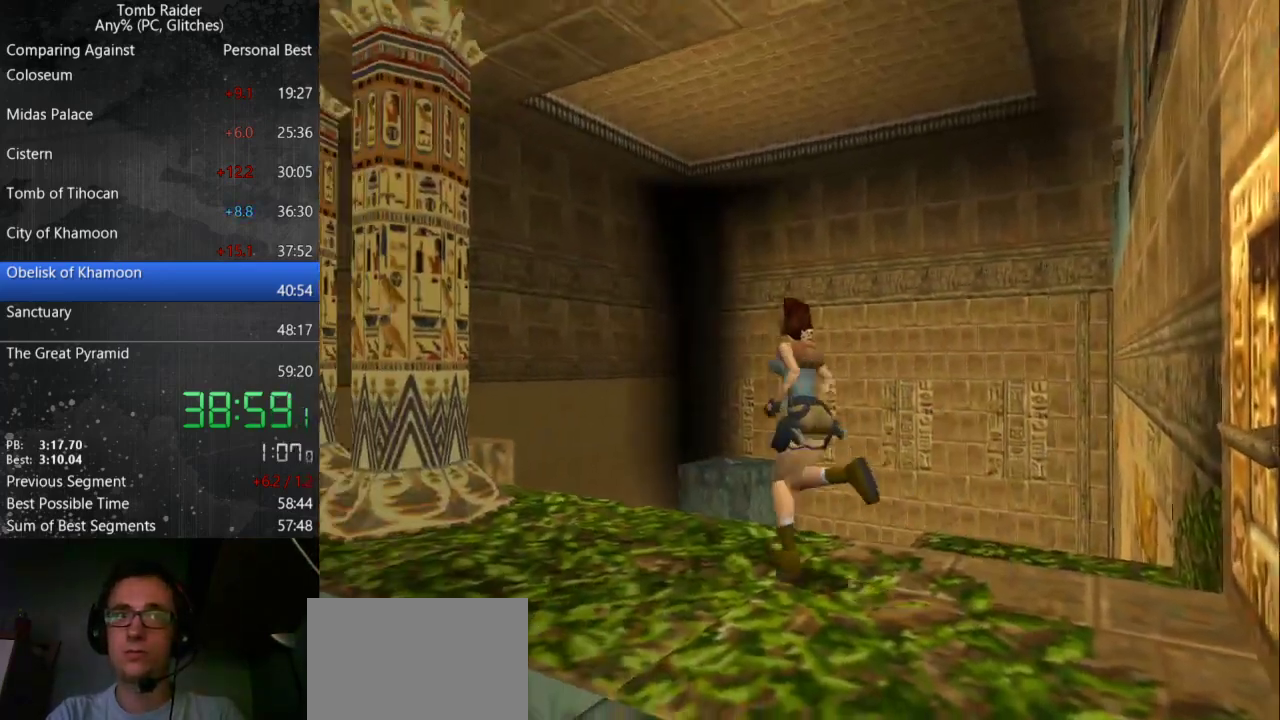
{"keys": ["jump", "left", "up"], "events": [[67, "right", "up"], [267, "jump", "down"], [367, "left", "down"]]}
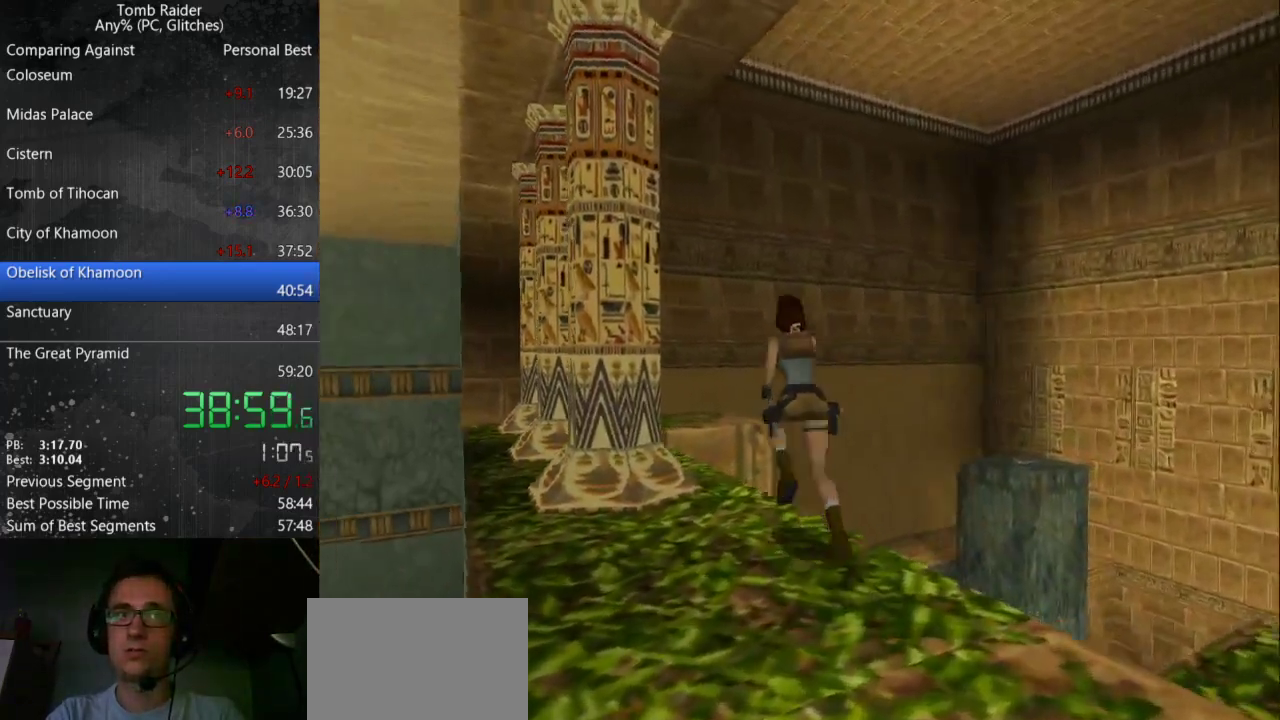
{"keys": ["left", "up"], "events": [[167, "jump", "up"], [367, "left", "up"], [500, "left", "down"]]}
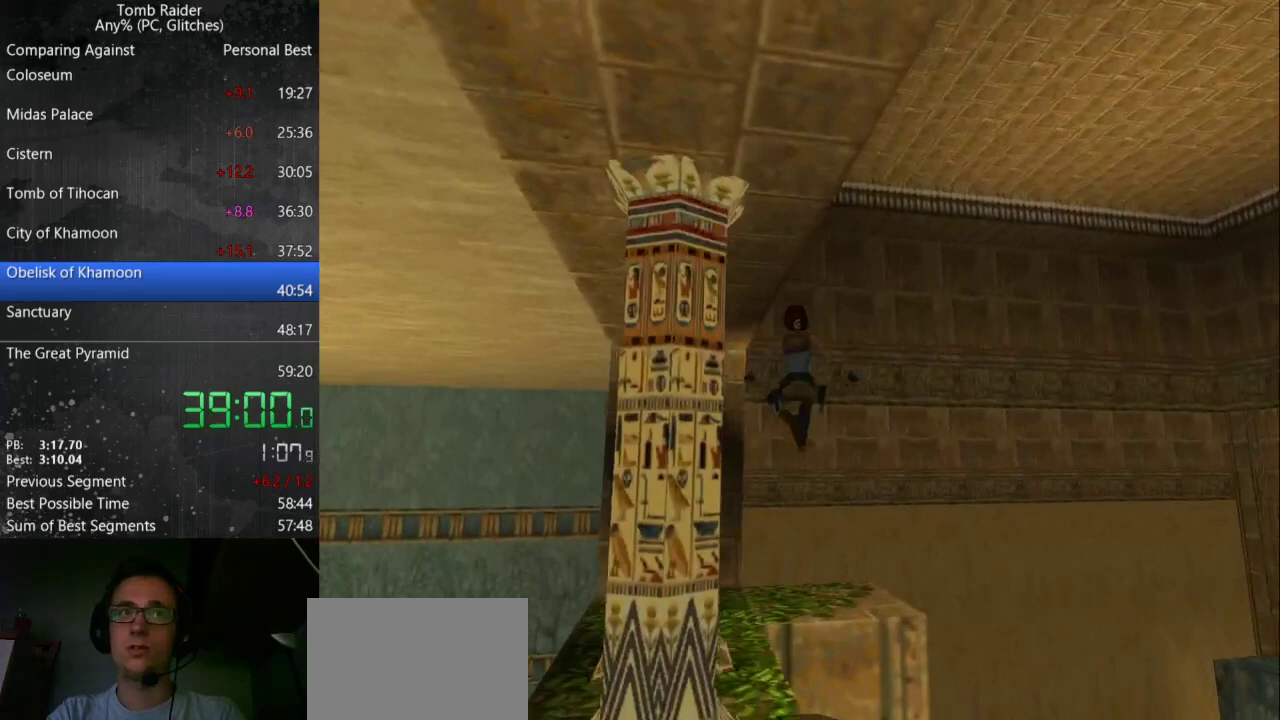
{"keys": ["right"], "events": [[267, "up", "up"], [367, "left", "up"], [400, "guns", "down"], [433, "right", "down"], [500, "guns", "up"]]}
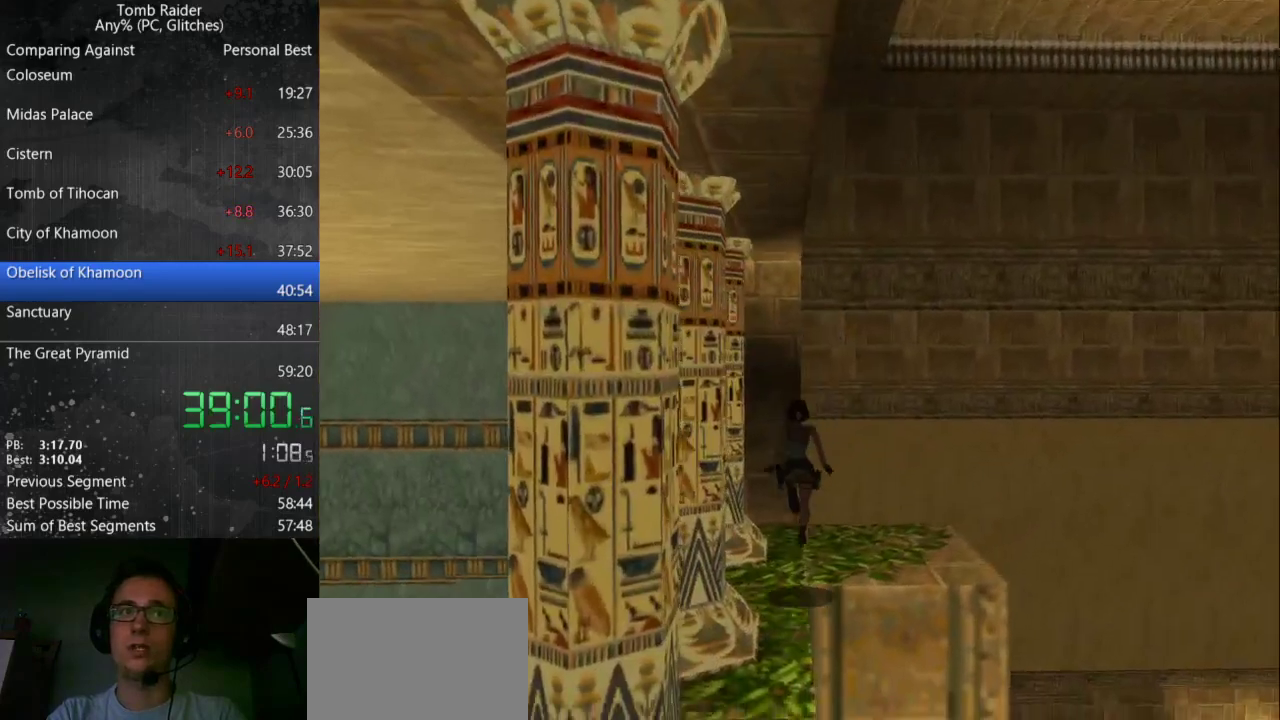
{"keys": ["right"], "events": []}
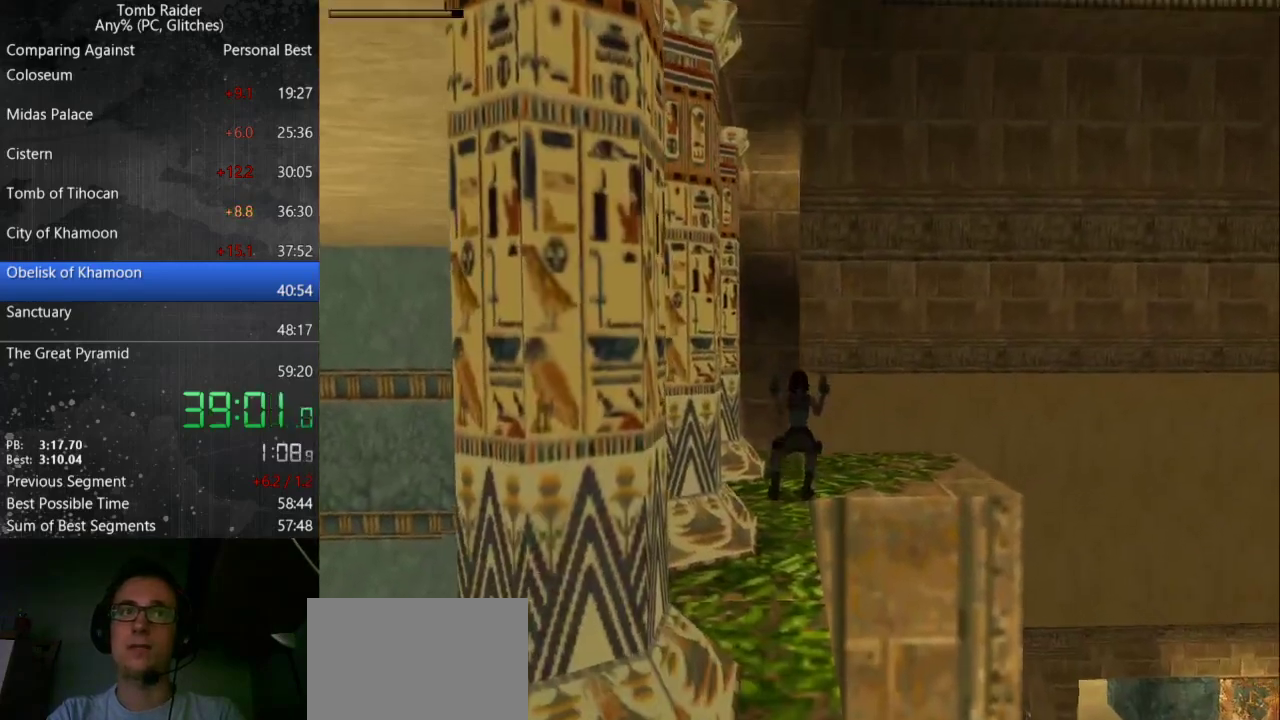
{"keys": ["right"], "events": []}
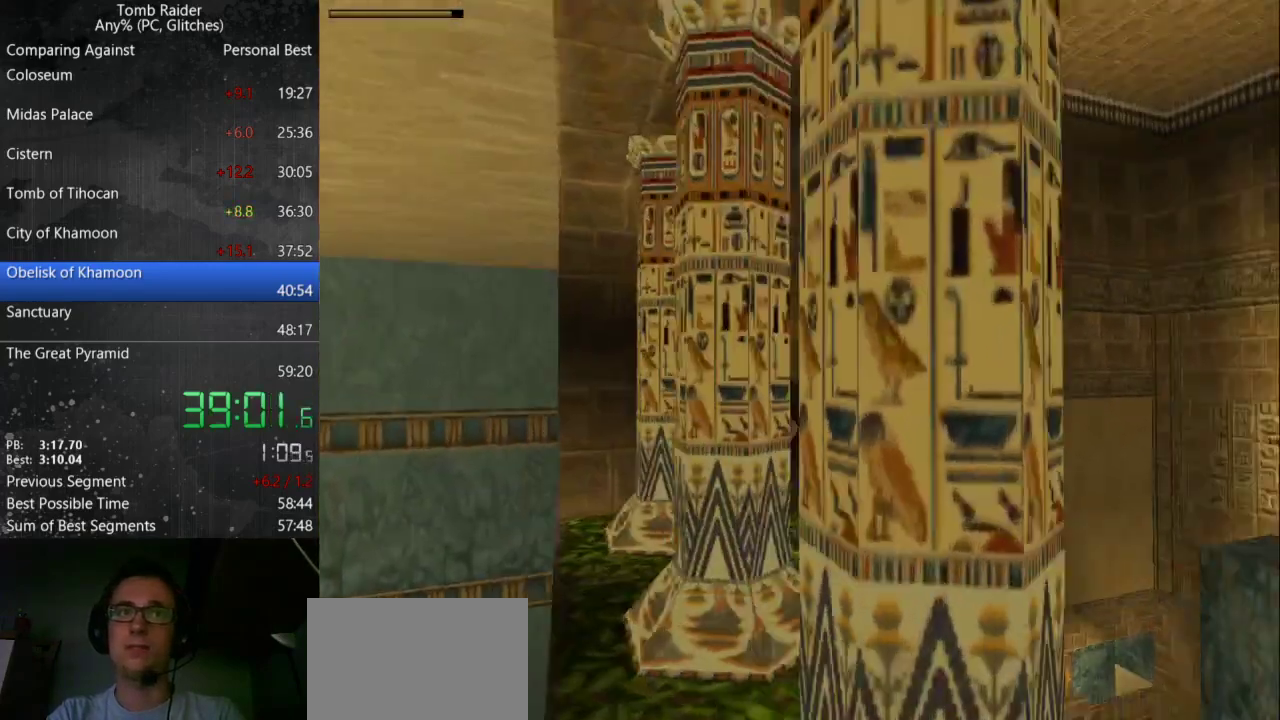
{"keys": ["right", "up"], "events": [[67, "guns", "down"], [100, "right", "up"], [167, "up", "down"], [200, "guns", "up"], [400, "right", "down"]]}
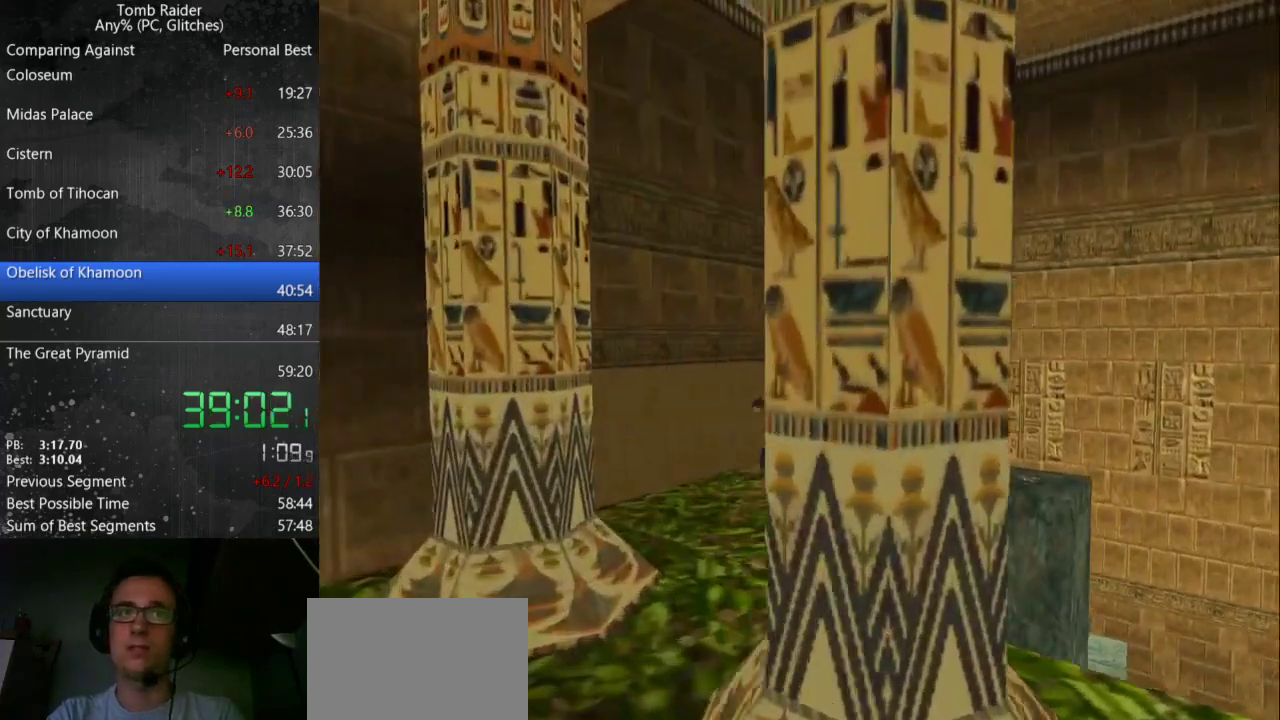
{"keys": ["action", "jump", "right", "up", "walk"], "events": [[233, "right", "up"], [367, "action", "down"], [367, "jump", "down"], [367, "walk", "down"], [433, "right", "down"]]}